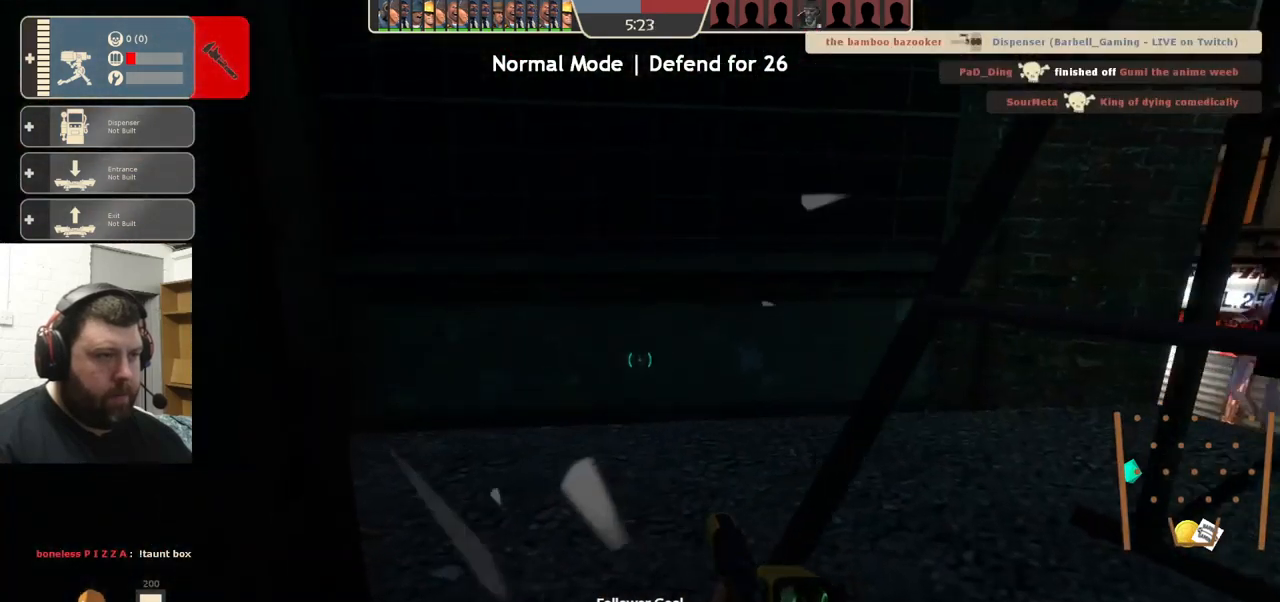
Gameplay with a controller (PlayStation layout); each line is a JSON object with the inputs held at the frame after it. "events" lists button and stick changes between this image and that frame as [ms after this image, input, new state], when the widget could be followed in between. Not read: R1 R3.
{"buttons": [], "left_stick": "down-right", "right_stick": "right", "events": [[383, "left_stick", "down-right"], [400, "right_stick", "up-right"], [483, "right_stick", "right"]]}
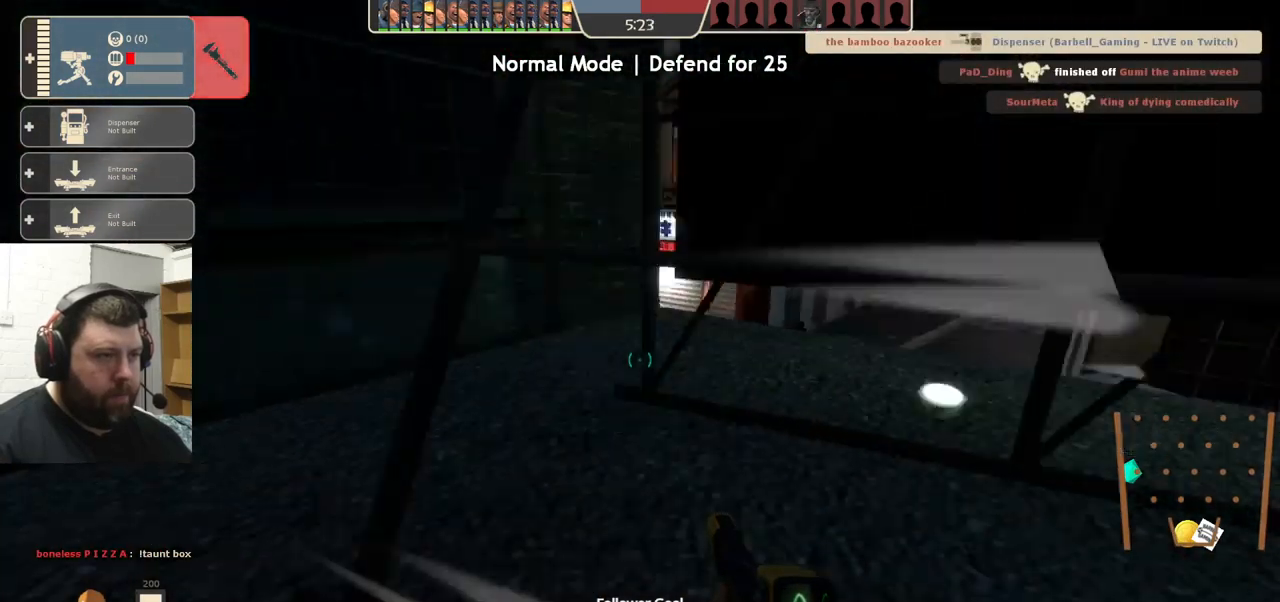
{"buttons": [], "left_stick": "up", "right_stick": "center", "events": [[100, "left_stick", "up-right"], [183, "right_stick", "center"], [200, "left_stick", "up"]]}
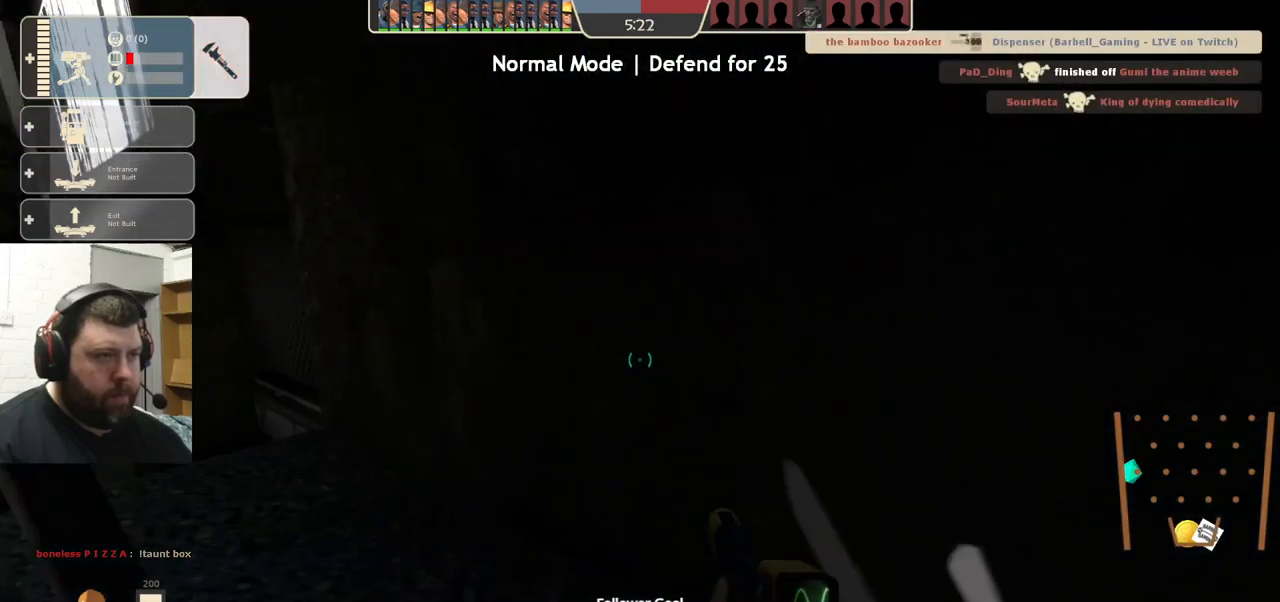
{"buttons": [], "left_stick": "down-left", "right_stick": "center", "events": [[66, "right_stick", "left"], [100, "left_stick", "right"], [266, "left_stick", "down-left"], [333, "right_stick", "center"]]}
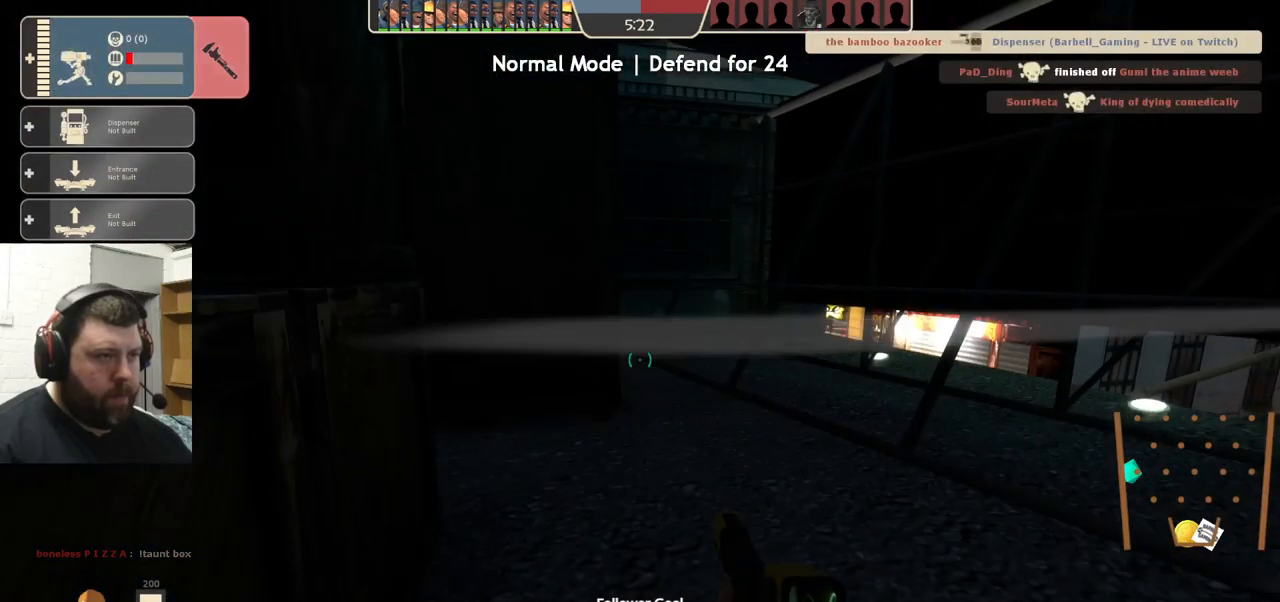
{"buttons": [], "left_stick": "right", "right_stick": "right", "events": [[33, "left_stick", "left"], [233, "left_stick", "center"], [283, "left_stick", "up-right"], [316, "right_stick", "right"], [416, "left_stick", "right"]]}
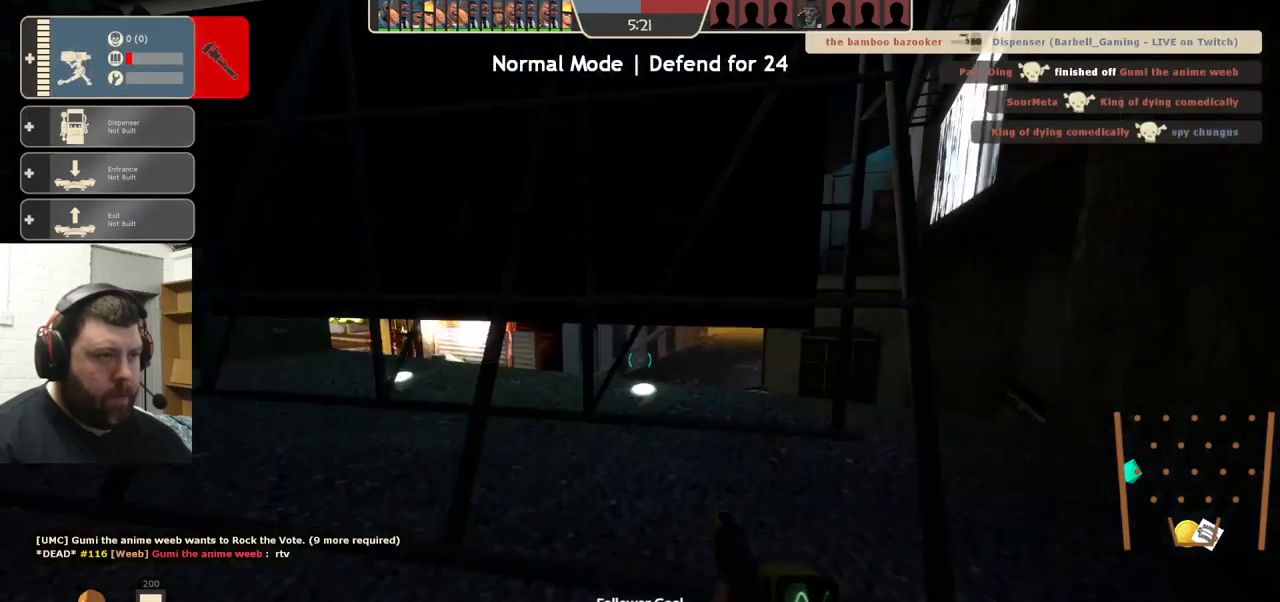
{"buttons": [], "left_stick": "up-right", "right_stick": "center", "events": [[83, "right_stick", "center"], [100, "left_stick", "up-right"]]}
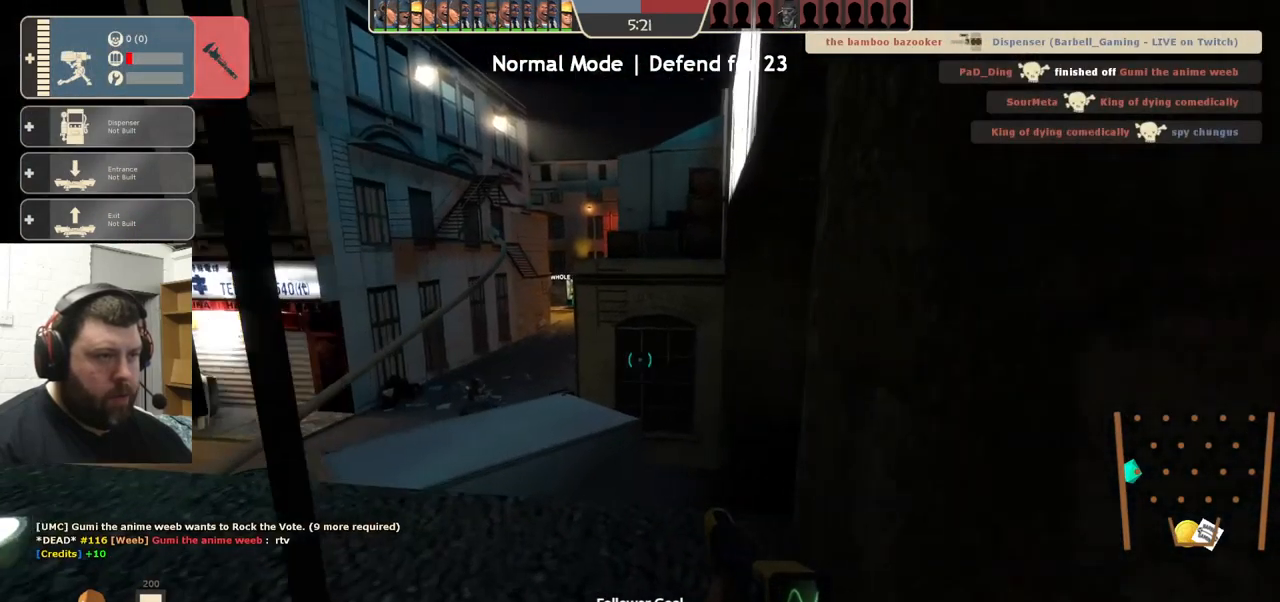
{"buttons": ["CROSS"], "left_stick": "up-left", "right_stick": "center", "events": [[267, "left_stick", "up-left"], [317, "CROSS", "down"]]}
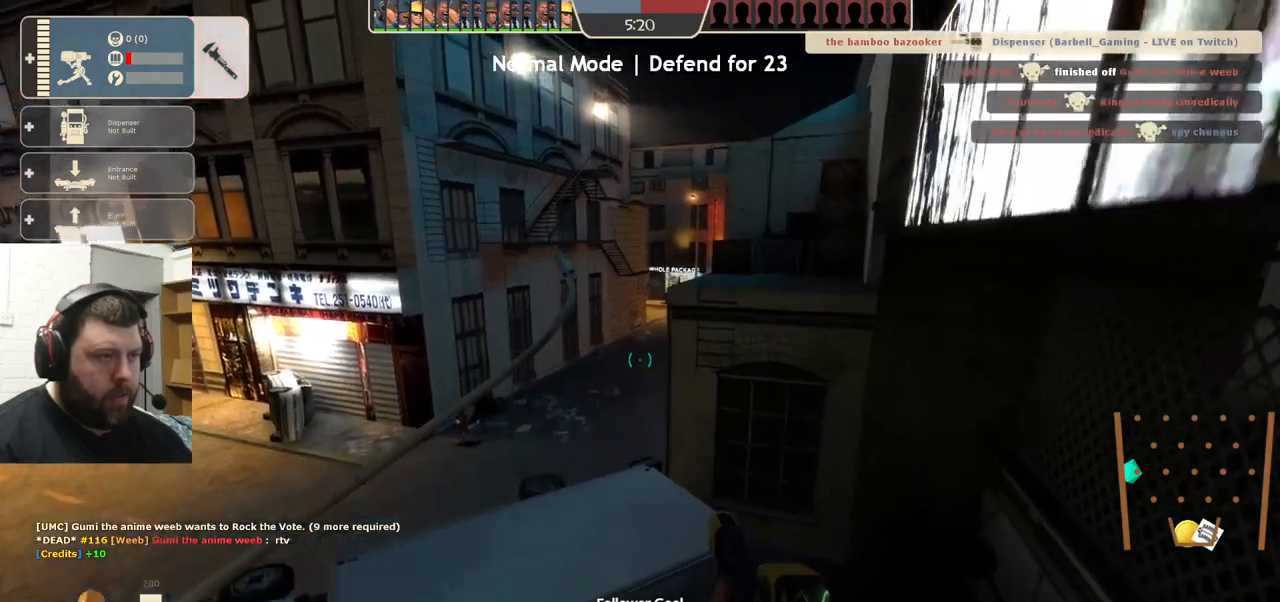
{"buttons": [], "left_stick": "up-left", "right_stick": "center", "events": [[417, "CROSS", "up"]]}
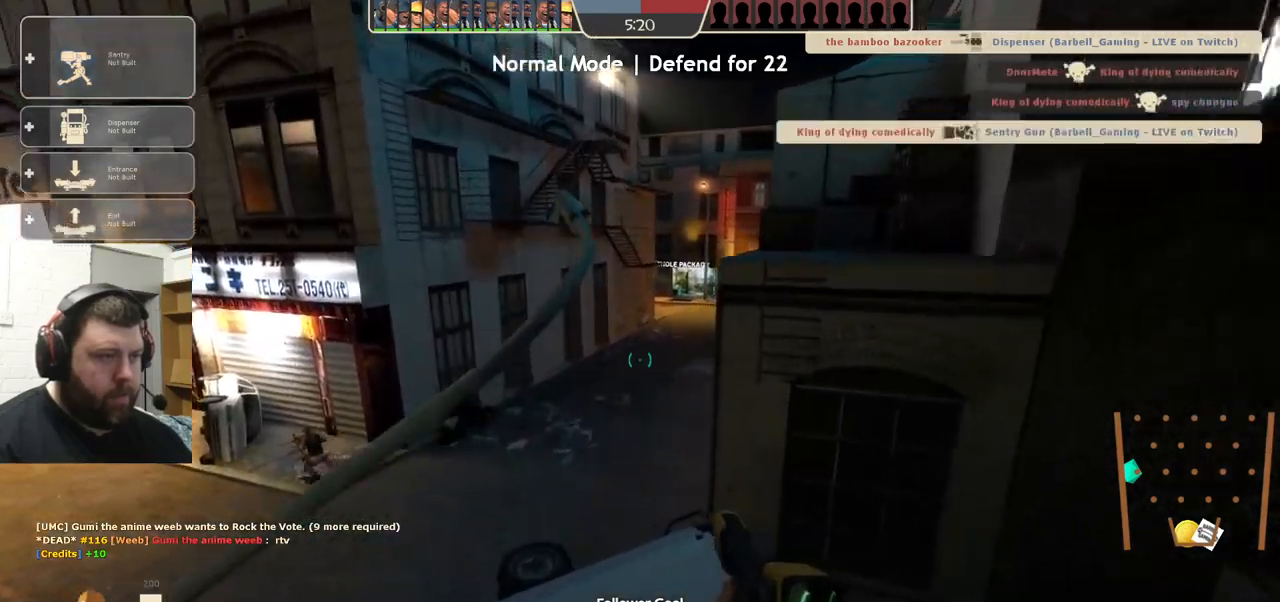
{"buttons": [], "left_stick": "center", "right_stick": "left", "events": [[150, "right_stick", "left"], [333, "left_stick", "center"]]}
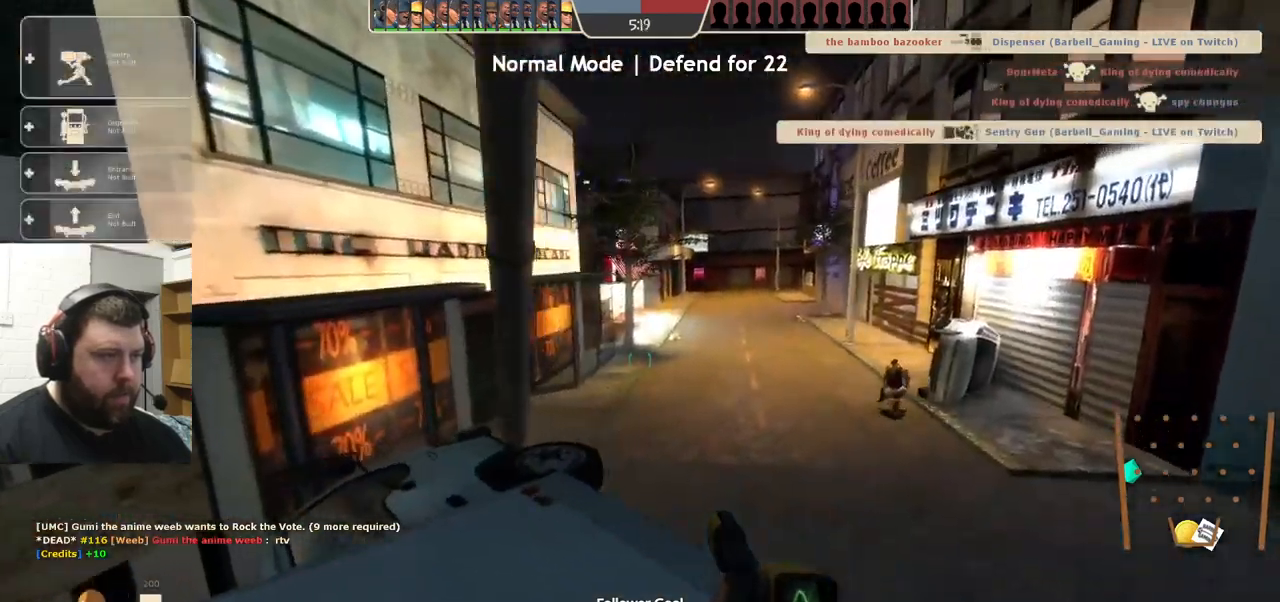
{"buttons": ["DPAD_LEFT"], "left_stick": "center", "right_stick": "center", "events": [[367, "right_stick", "center"], [467, "DPAD_LEFT", "down"]]}
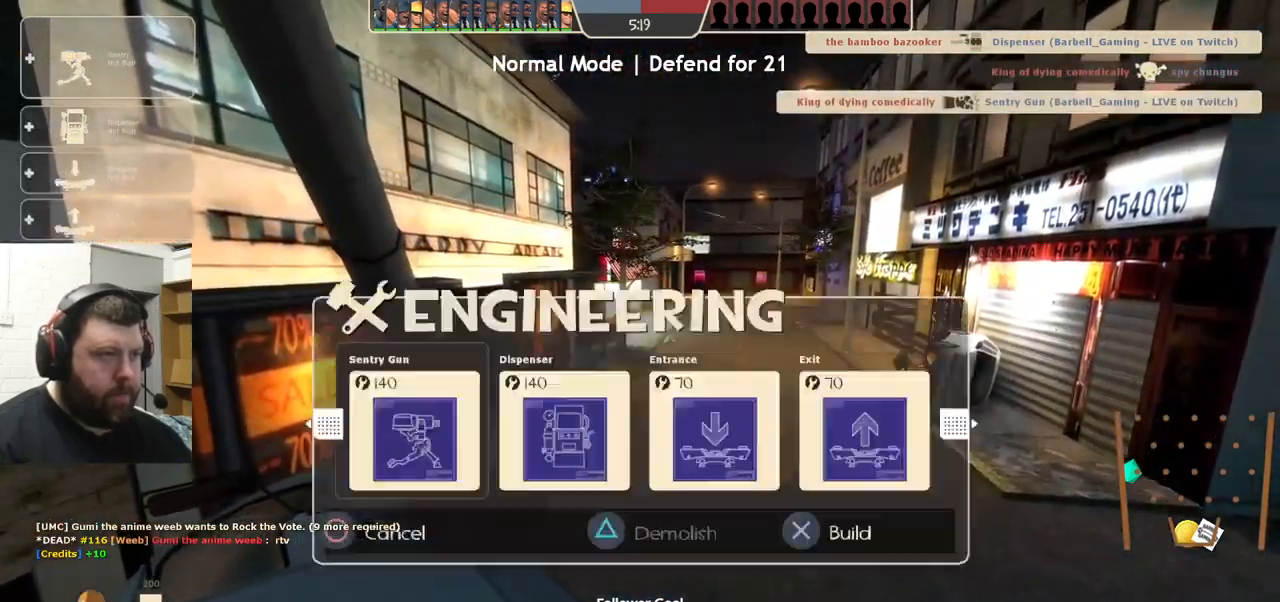
{"buttons": ["R2"], "left_stick": "center", "right_stick": "center", "events": [[33, "DPAD_LEFT", "up"], [83, "right_stick", "left"], [167, "right_stick", "center"], [183, "R2", "down"], [333, "R2", "up"], [433, "R2", "down"]]}
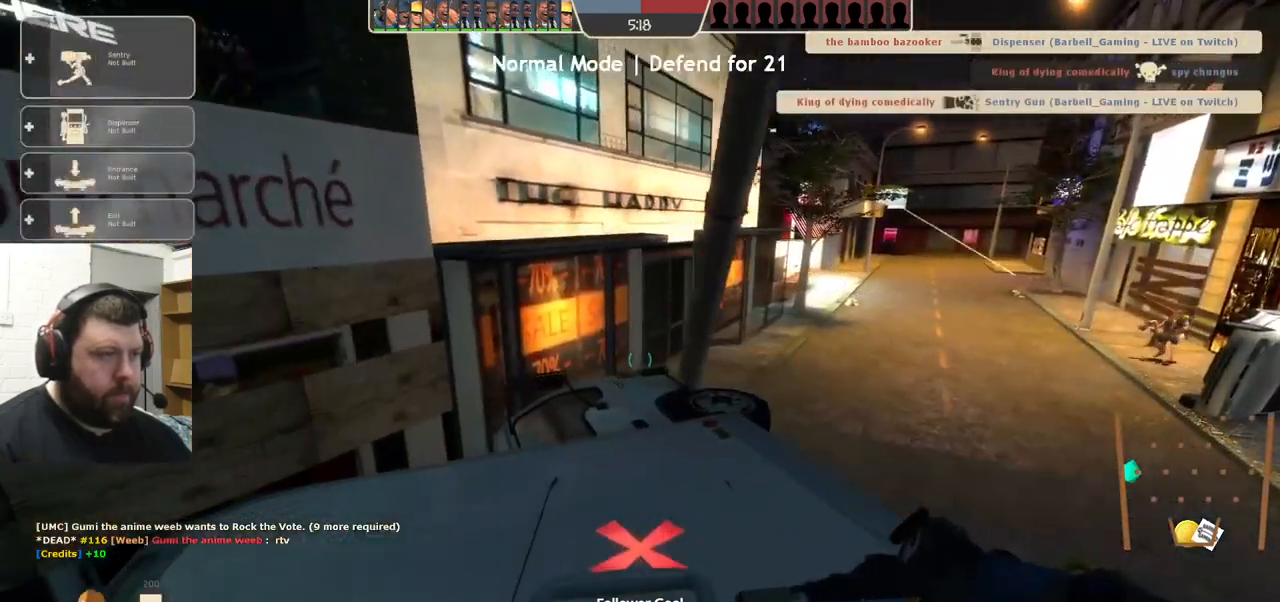
{"buttons": [], "left_stick": "center", "right_stick": "center", "events": [[50, "R2", "up"]]}
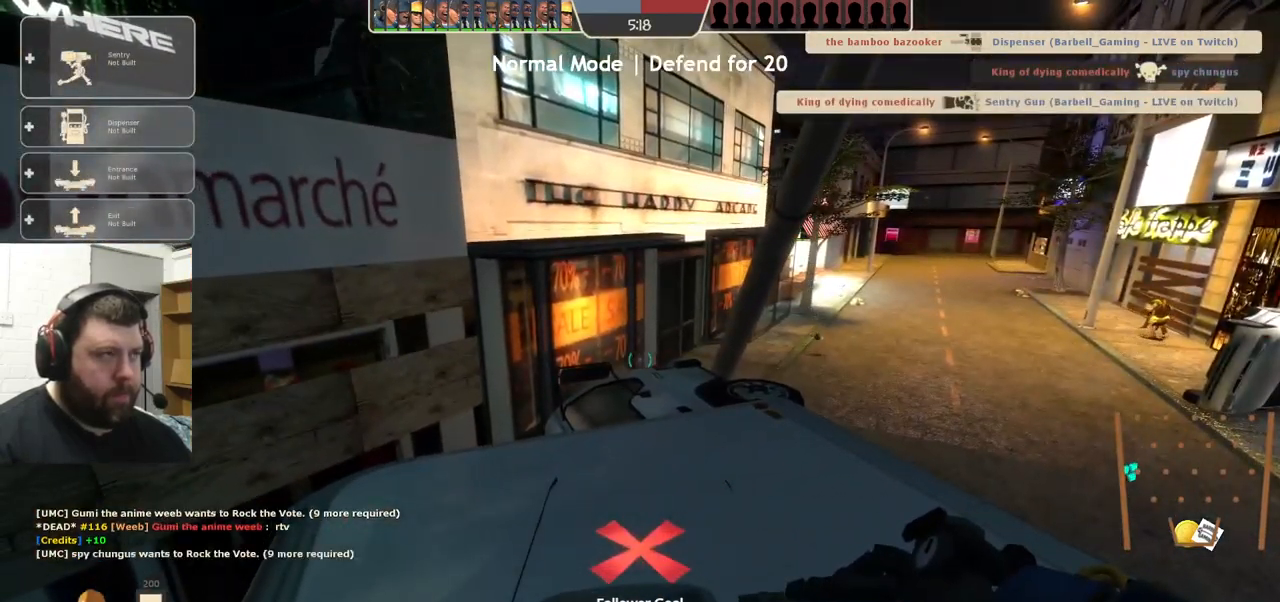
{"buttons": ["R2"], "left_stick": "down-right", "right_stick": "center", "events": [[67, "DPAD_LEFT", "down"], [133, "DPAD_LEFT", "up"], [367, "left_stick", "down-right"], [450, "R2", "down"]]}
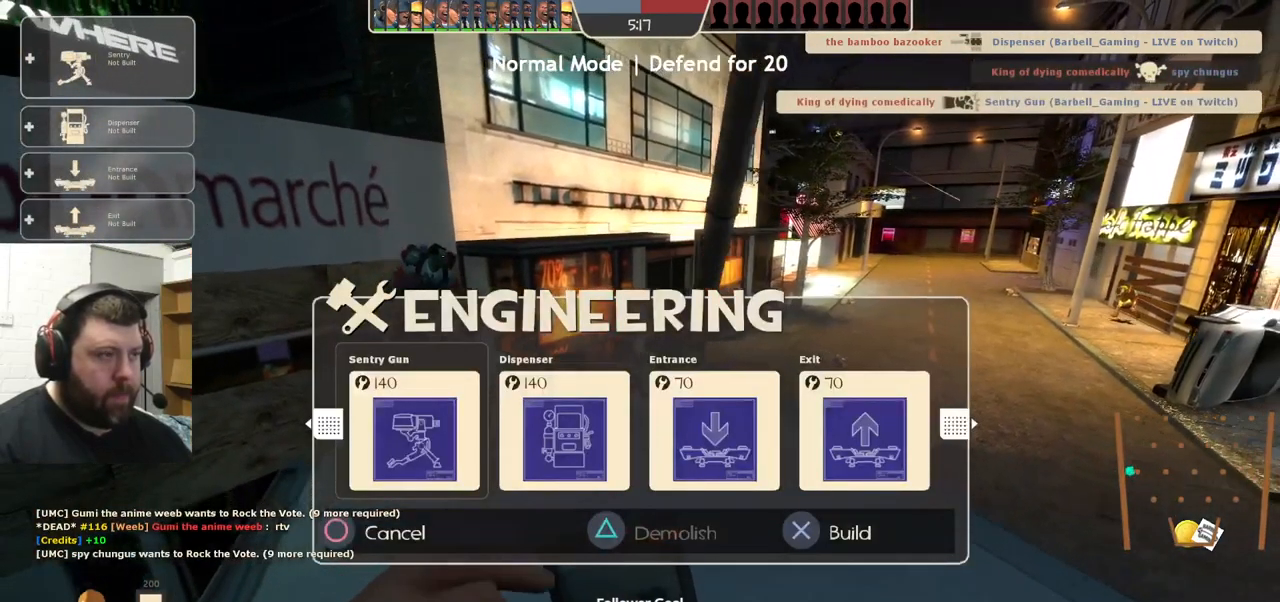
{"buttons": ["R2"], "left_stick": "right", "right_stick": "left", "events": [[50, "left_stick", "right"], [83, "R2", "up"], [433, "R2", "down"], [433, "right_stick", "left"]]}
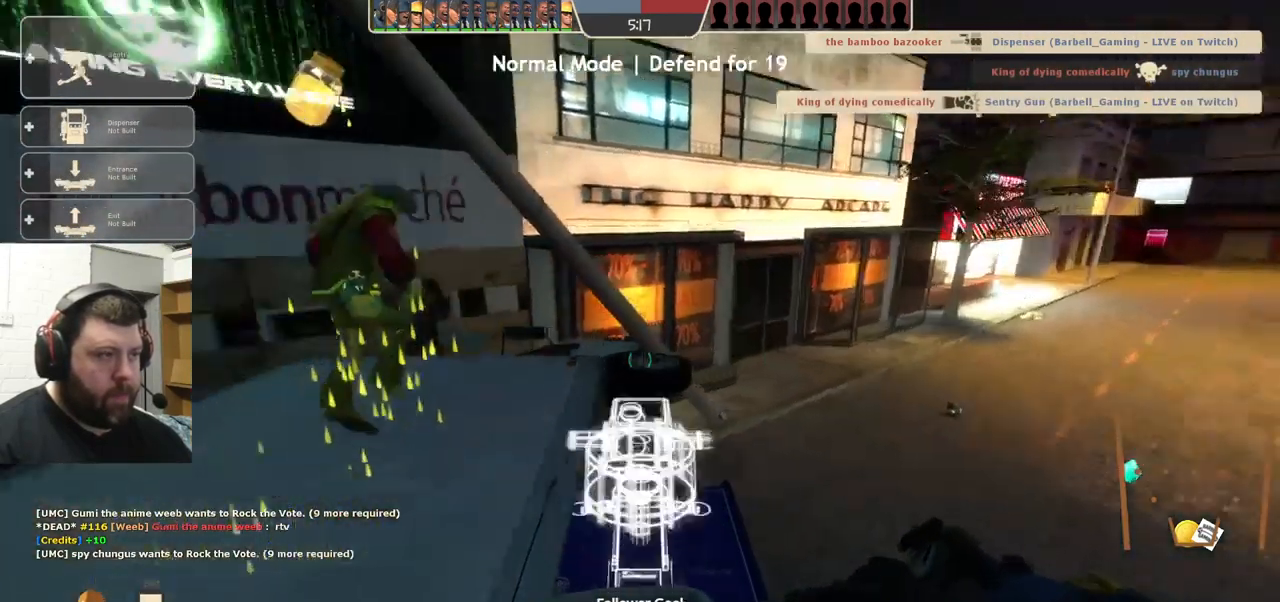
{"buttons": [], "left_stick": "down-right", "right_stick": "right", "events": [[50, "R2", "up"], [133, "R2", "down"], [183, "left_stick", "down-right"], [233, "R2", "up"], [283, "right_stick", "center"], [500, "right_stick", "right"]]}
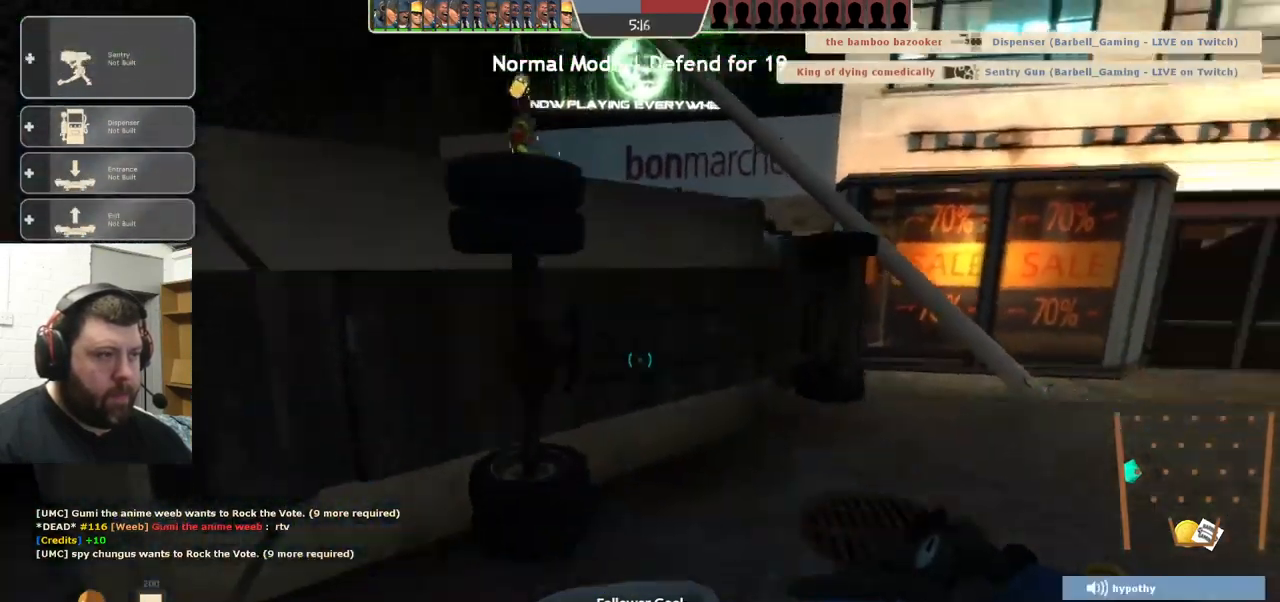
{"buttons": [], "left_stick": "down", "right_stick": "left", "events": [[167, "R2", "down"], [183, "right_stick", "center"], [267, "R2", "up"], [350, "left_stick", "down"], [383, "right_stick", "left"]]}
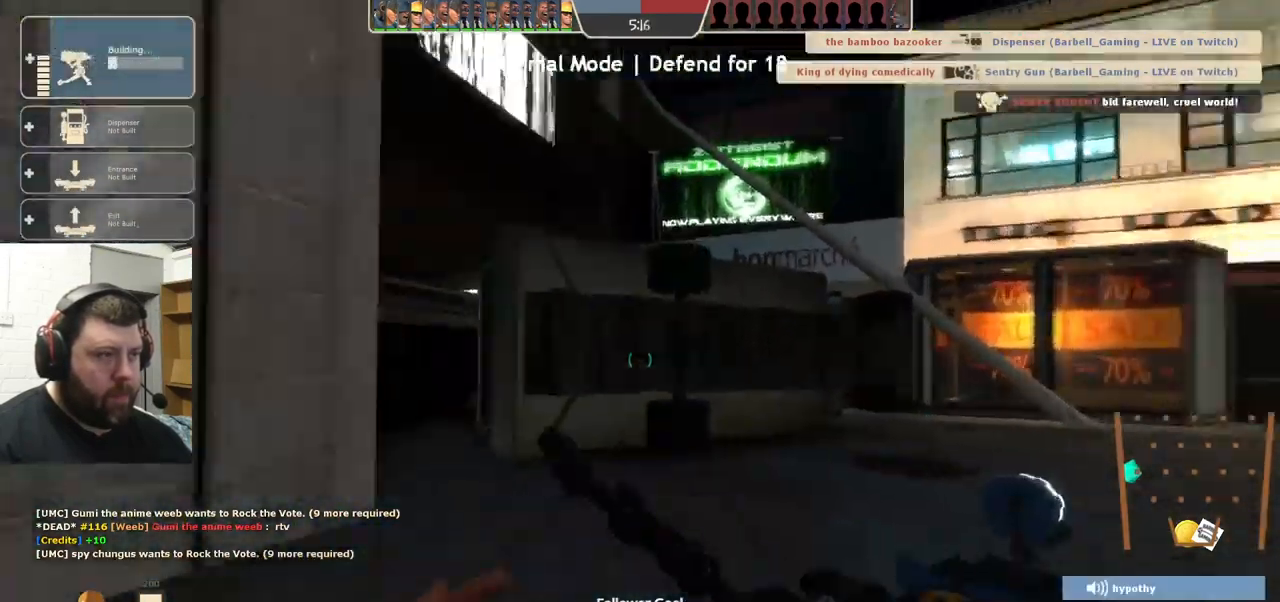
{"buttons": [], "left_stick": "down", "right_stick": "center", "events": [[33, "right_stick", "center"]]}
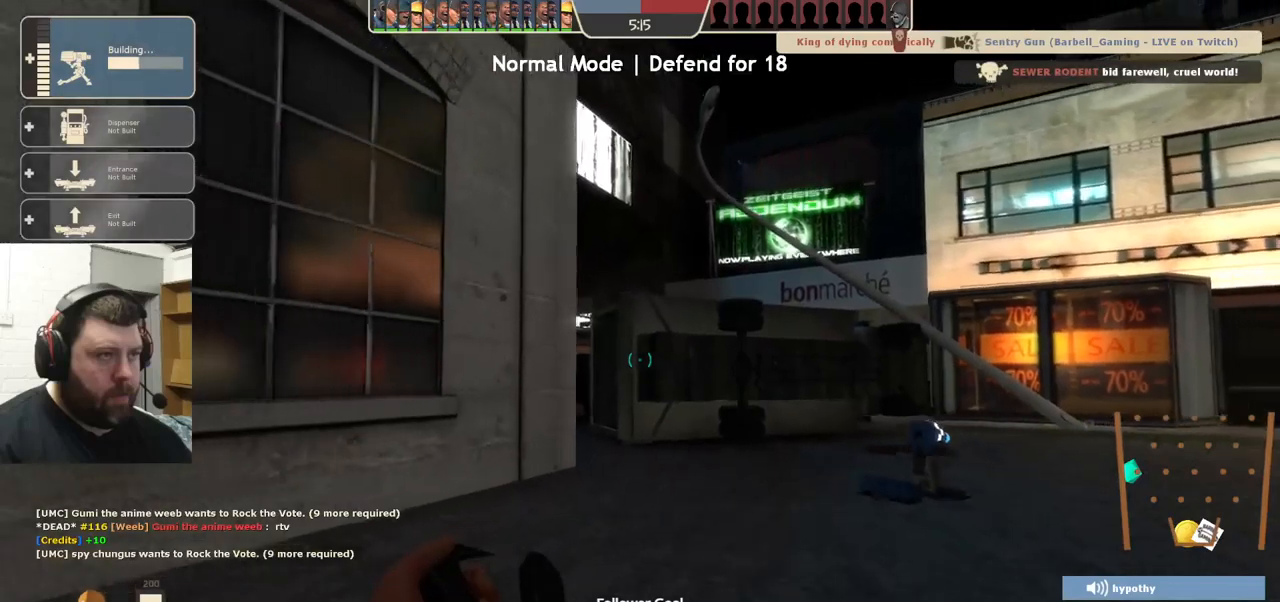
{"buttons": [], "left_stick": "down", "right_stick": "center", "events": [[67, "right_stick", "right"], [167, "right_stick", "center"]]}
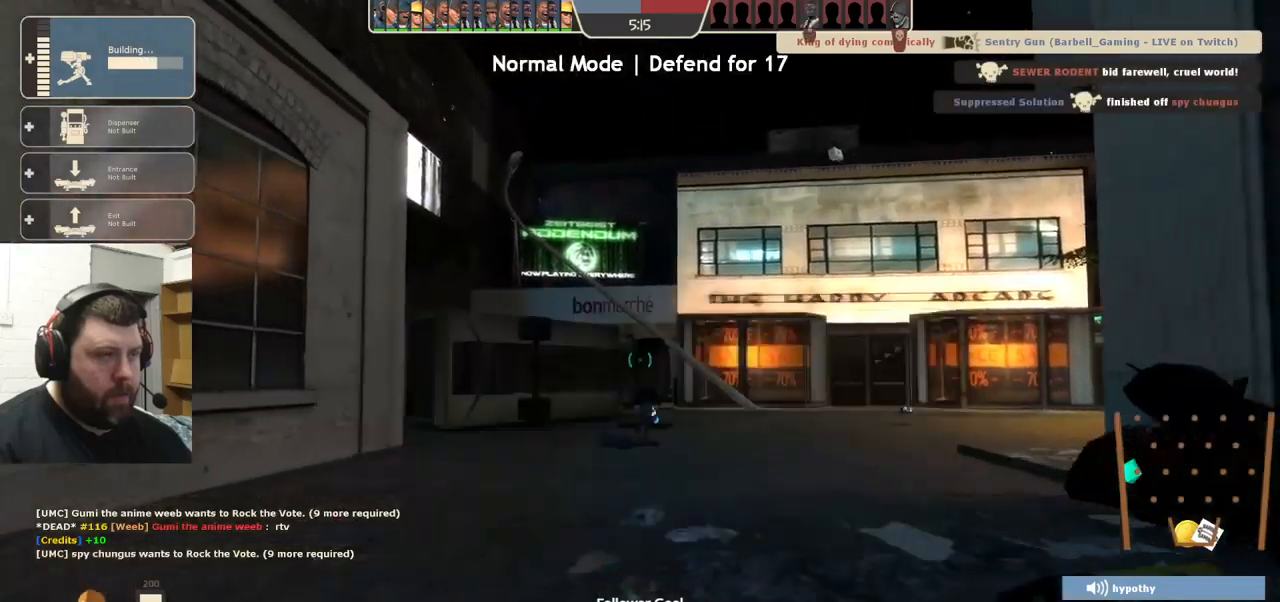
{"buttons": [], "left_stick": "right", "right_stick": "center", "events": [[167, "right_stick", "left"], [250, "left_stick", "down-right"], [317, "right_stick", "center"], [384, "left_stick", "right"], [417, "SQUARE", "down"], [500, "SQUARE", "up"]]}
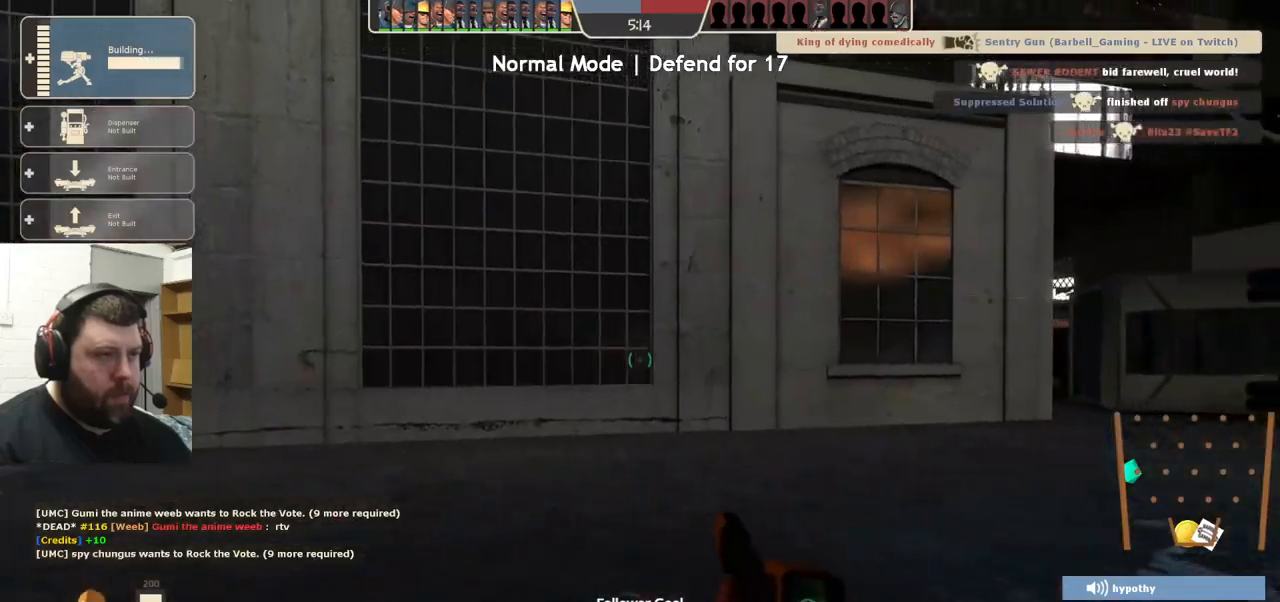
{"buttons": [], "left_stick": "down-right", "right_stick": "center", "events": [[117, "right_stick", "left"], [234, "left_stick", "down-right"], [284, "right_stick", "center"]]}
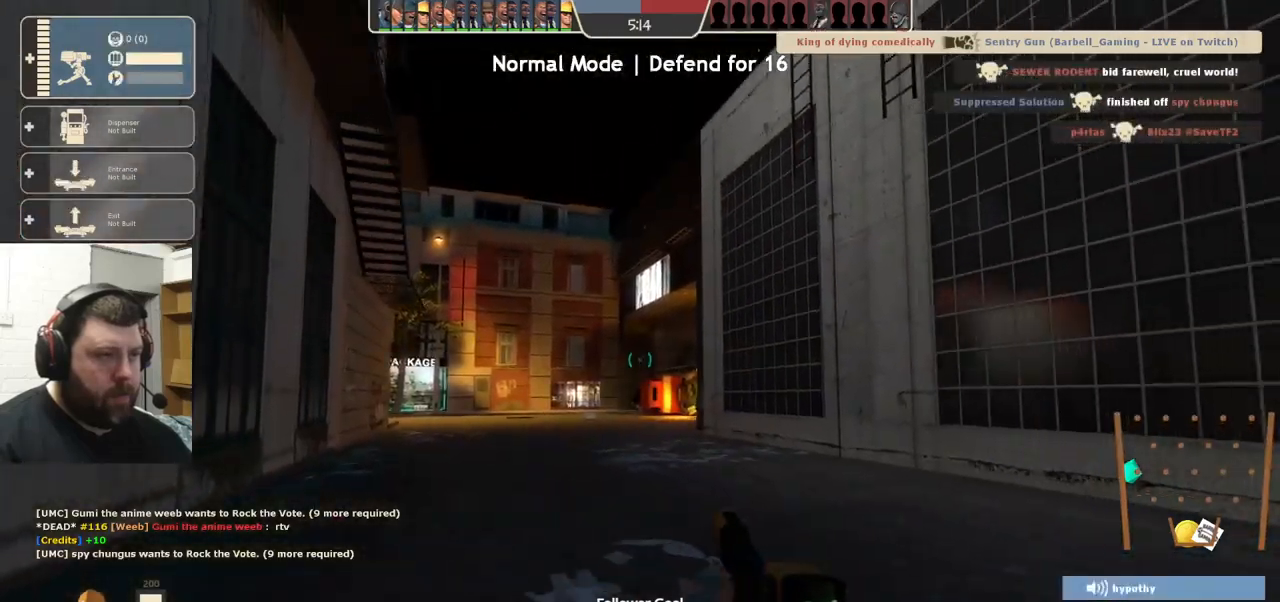
{"buttons": [], "left_stick": "up-right", "right_stick": "center", "events": [[50, "left_stick", "up-right"], [217, "right_stick", "left"], [317, "right_stick", "center"]]}
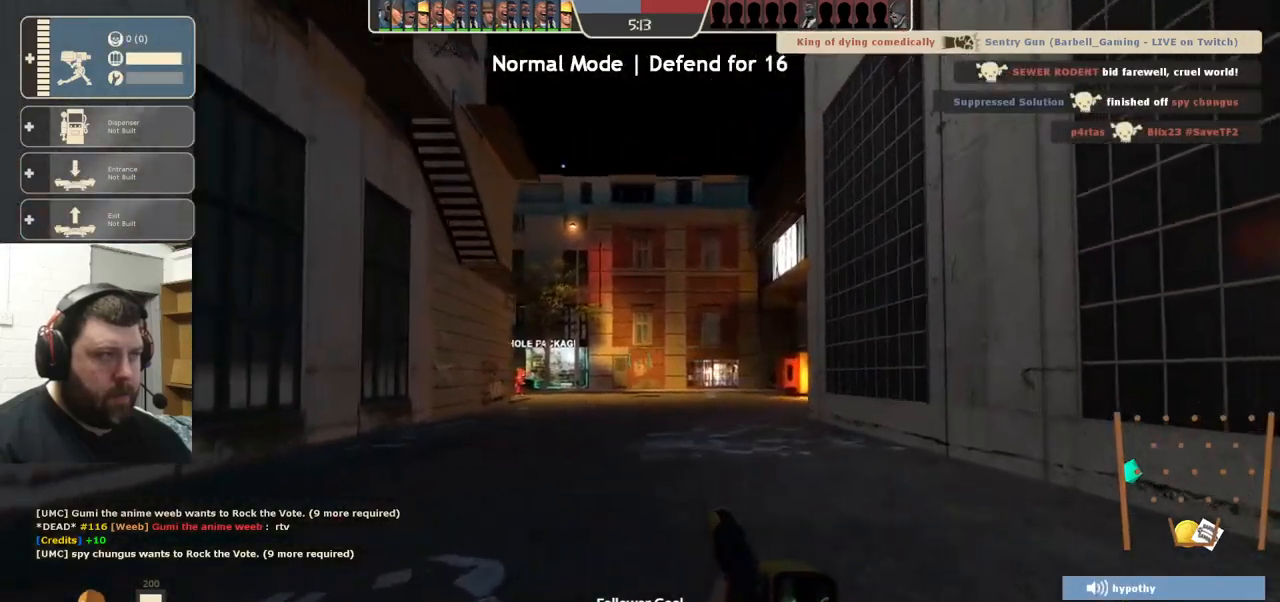
{"buttons": [], "left_stick": "up", "right_stick": "center", "events": [[184, "left_stick", "up"]]}
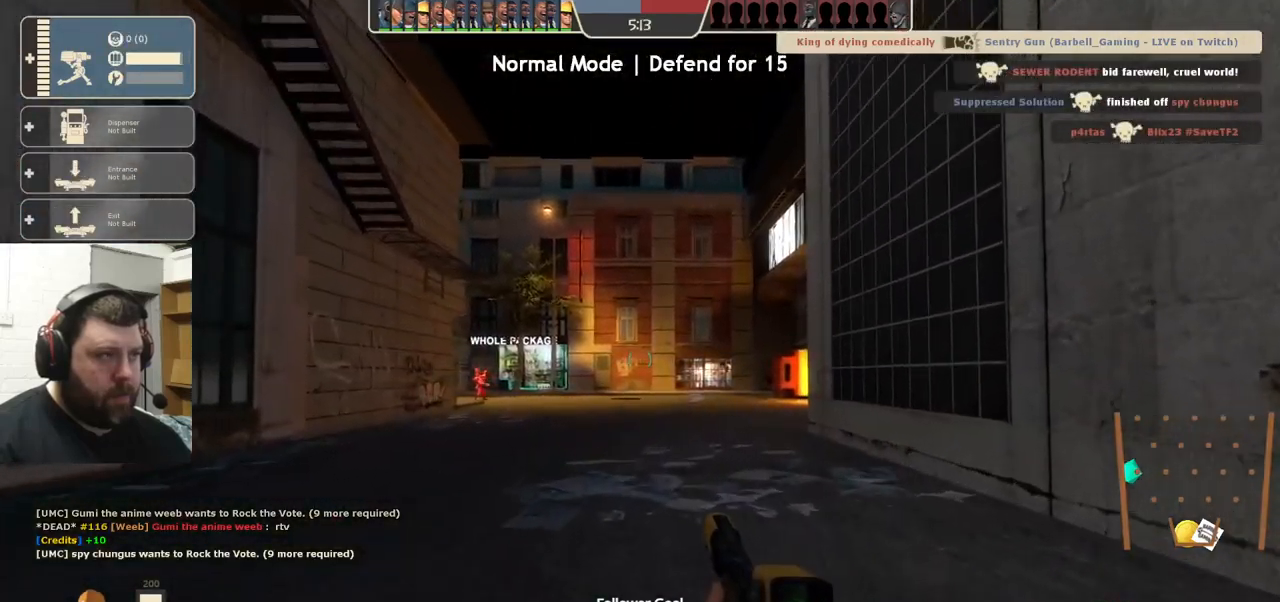
{"buttons": [], "left_stick": "up-left", "right_stick": "left", "events": [[300, "right_stick", "left"], [367, "right_stick", "center"], [400, "left_stick", "up-left"], [484, "right_stick", "left"]]}
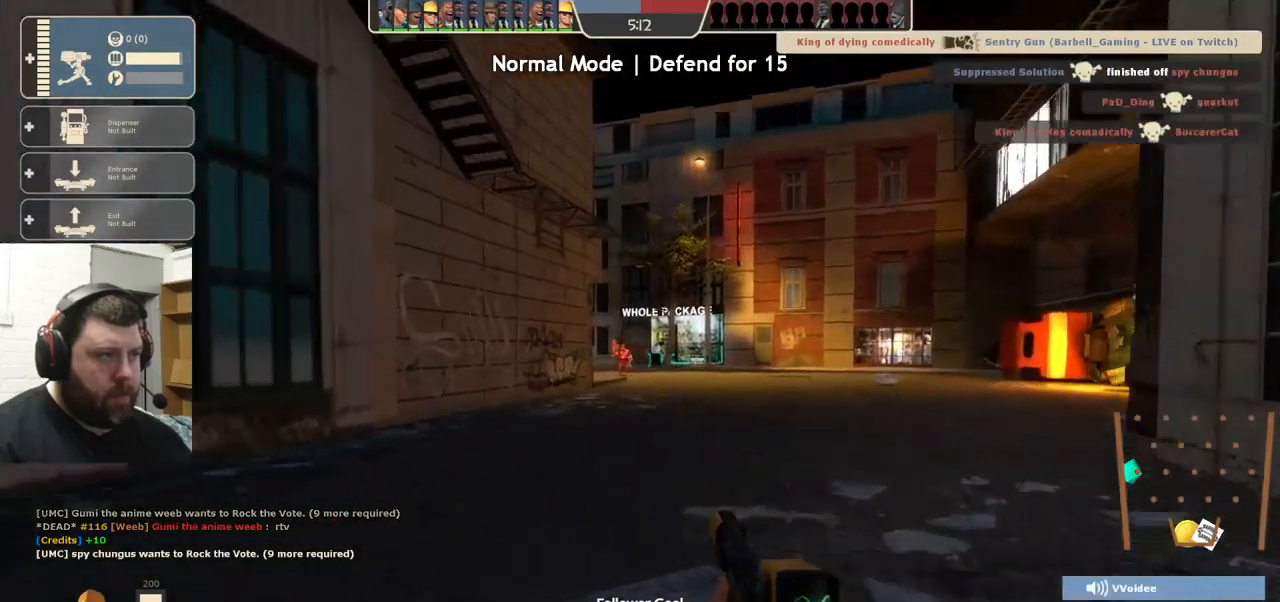
{"buttons": [], "left_stick": "up", "right_stick": "center", "events": [[200, "right_stick", "center"], [350, "right_stick", "left"], [484, "left_stick", "up"], [484, "right_stick", "center"]]}
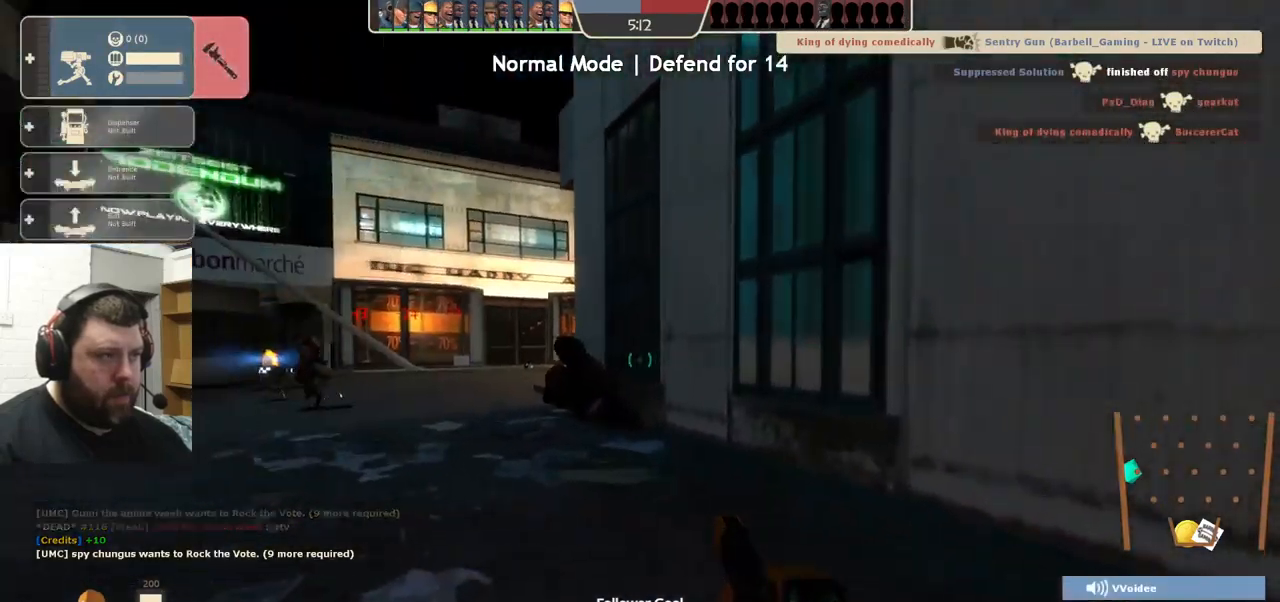
{"buttons": [], "left_stick": "up", "right_stick": "center", "events": []}
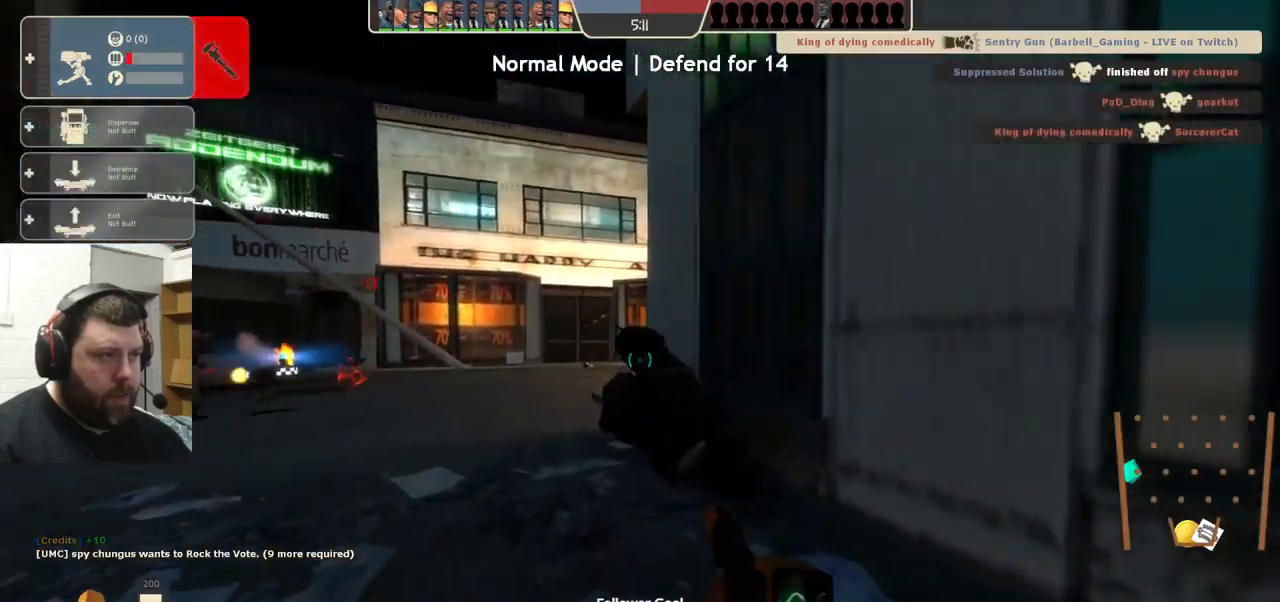
{"buttons": [], "left_stick": "up", "right_stick": "center", "events": []}
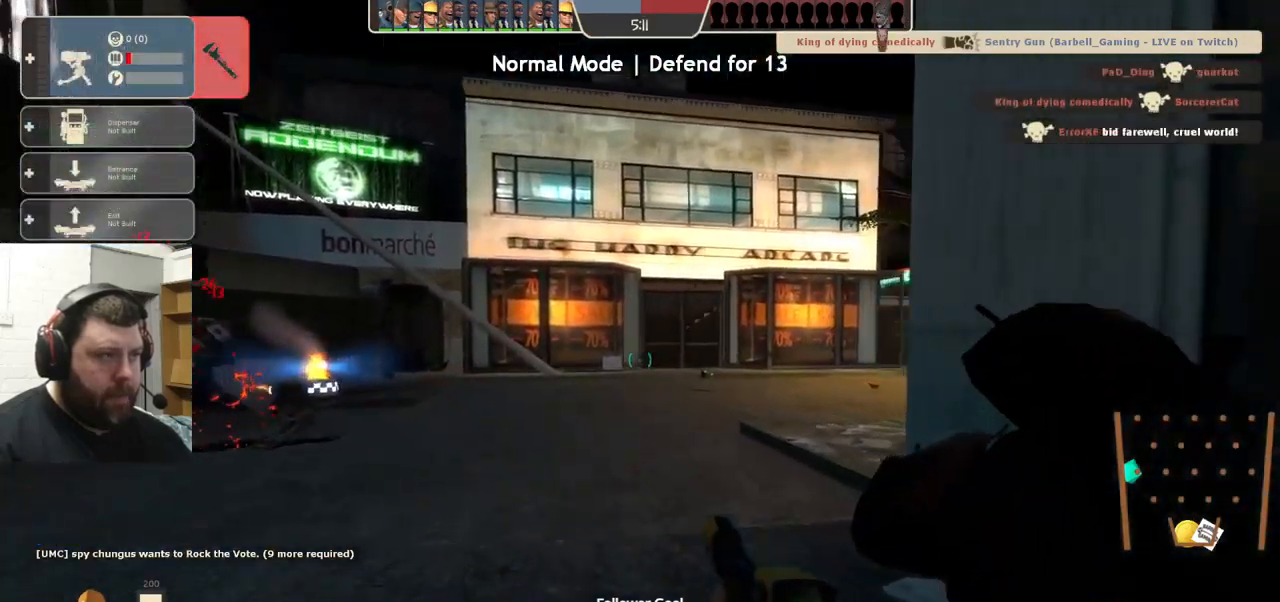
{"buttons": [], "left_stick": "up", "right_stick": "center", "events": [[284, "right_stick", "right"], [450, "right_stick", "center"]]}
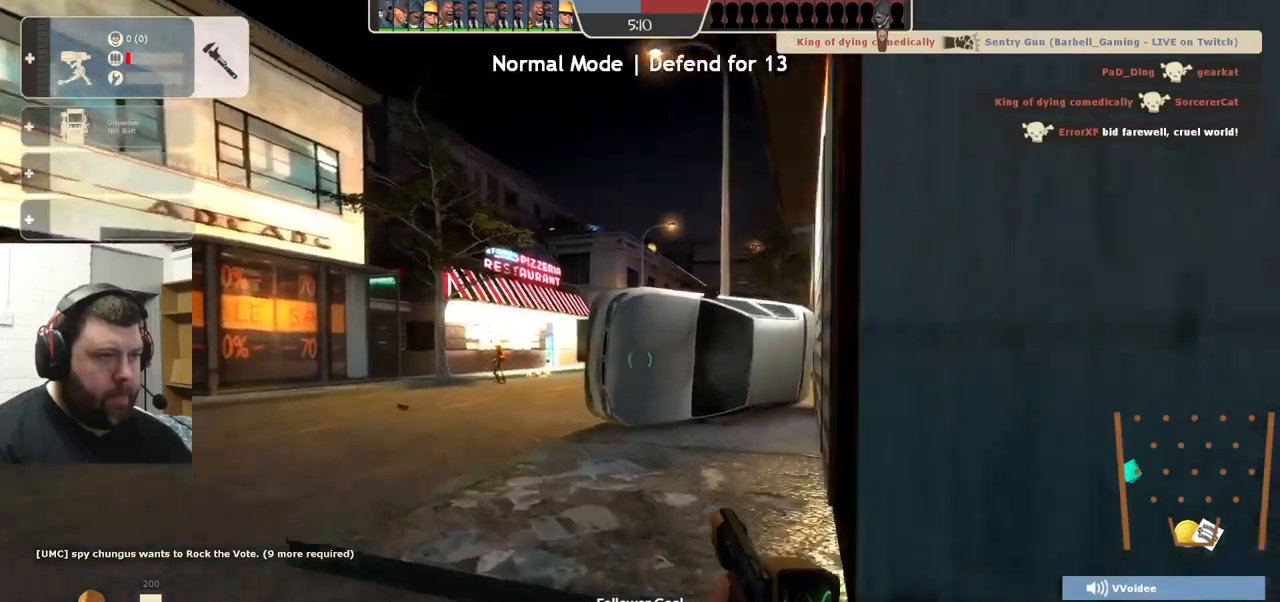
{"buttons": [], "left_stick": "up", "right_stick": "center", "events": []}
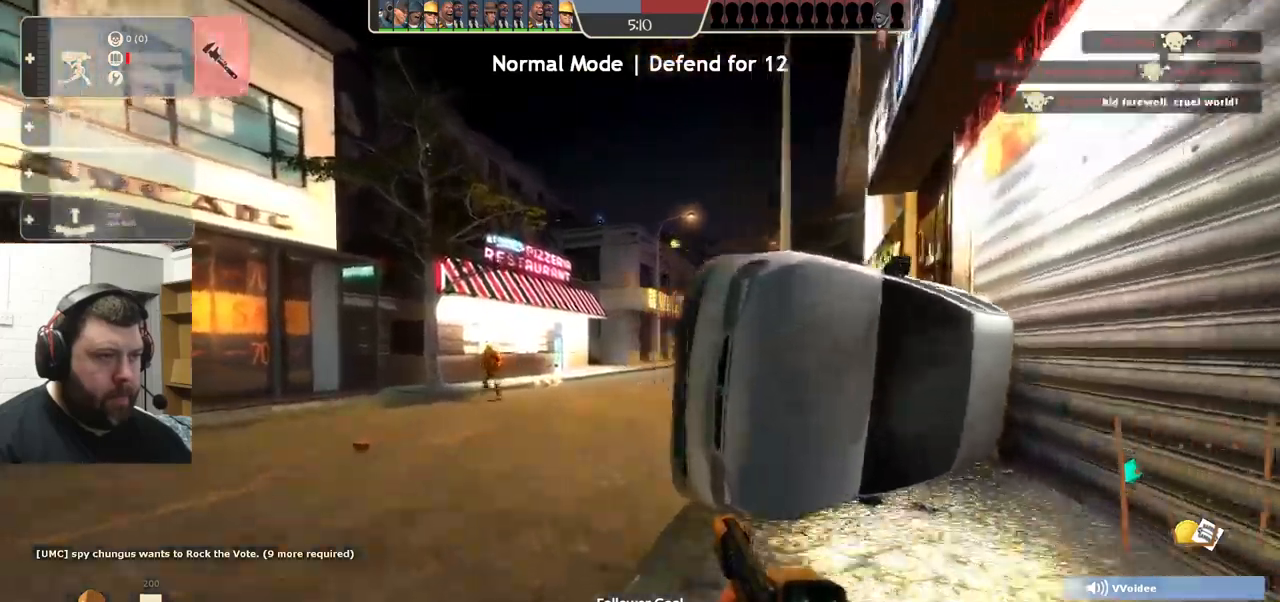
{"buttons": [], "left_stick": "up", "right_stick": "right", "events": [[400, "right_stick", "right"]]}
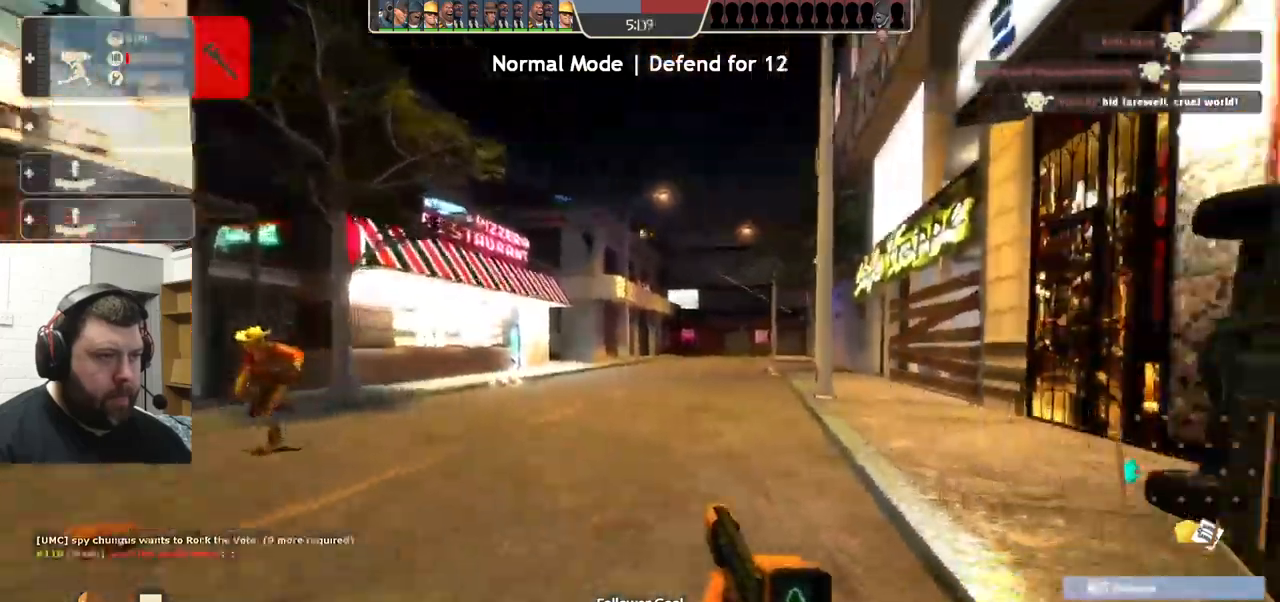
{"buttons": [], "left_stick": "up", "right_stick": "center", "events": [[150, "right_stick", "center"]]}
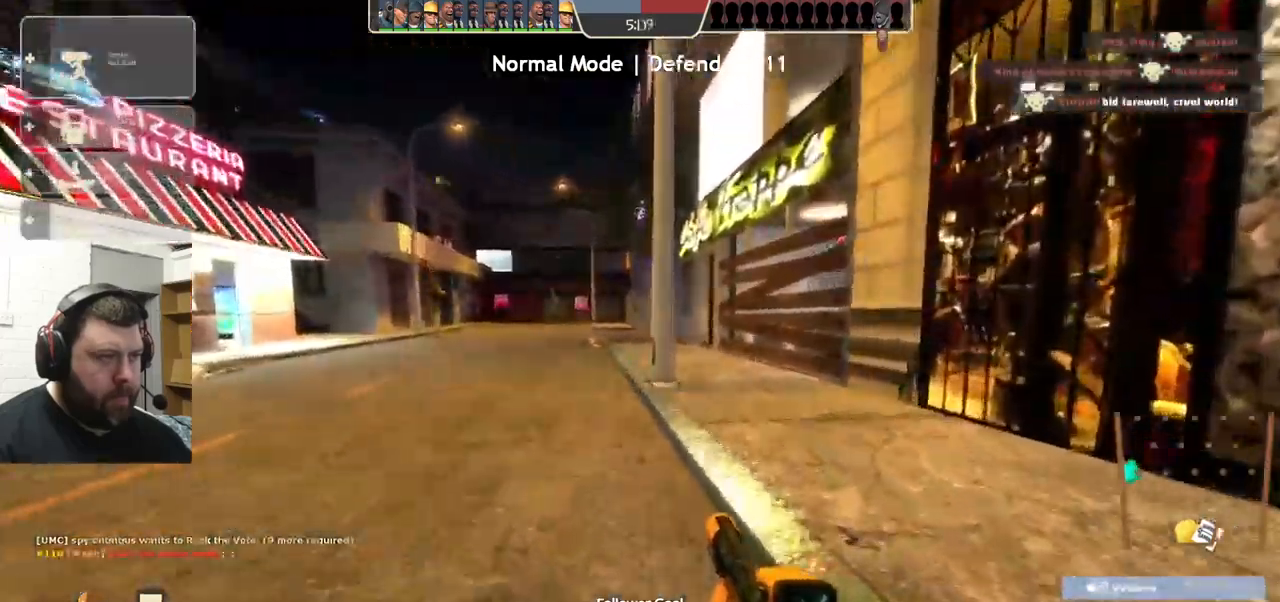
{"buttons": [], "left_stick": "up", "right_stick": "center", "events": []}